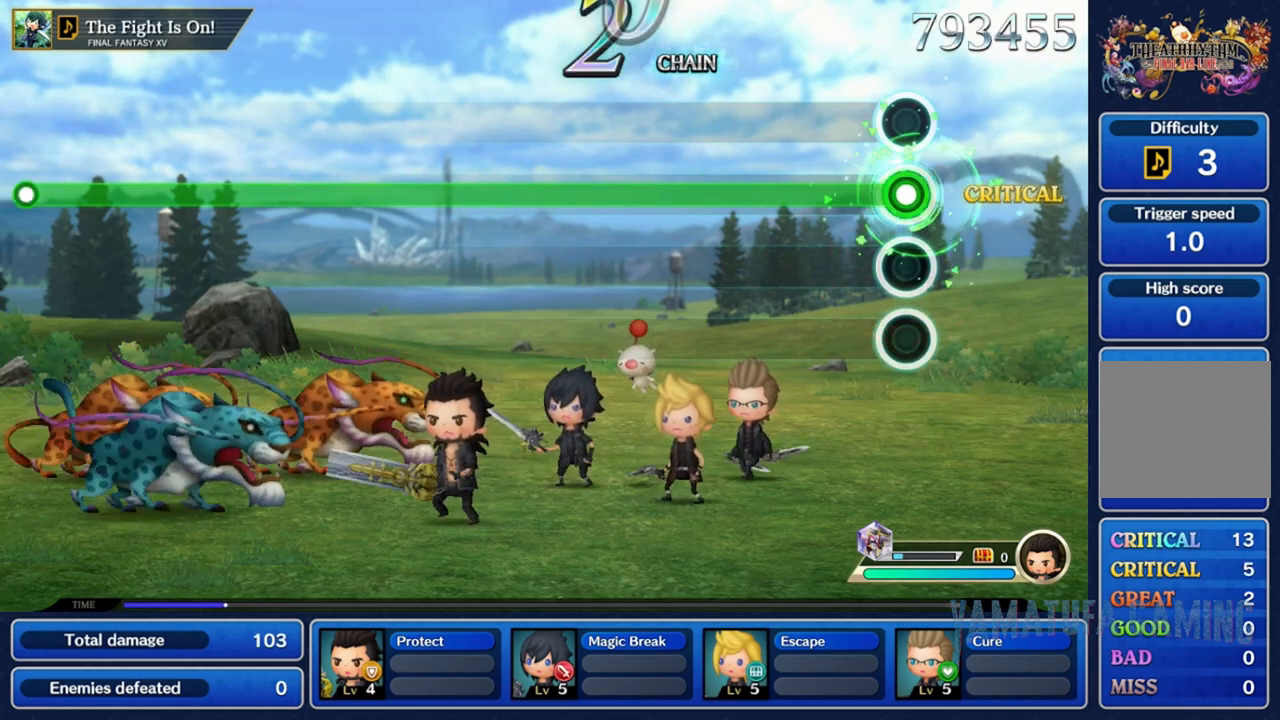
Gameplay with a controller (Nintendo layout); each line is a JSON object with the inputs held at the frame after it. "events" lists button and stick changes between this image and that frame as [ms after this image, input, new state], when the widget could be followed in between. Not read: L3 R3 SELECT START.
{"buttons": ["R2"], "left_stick": "center", "right_stick": "center", "events": []}
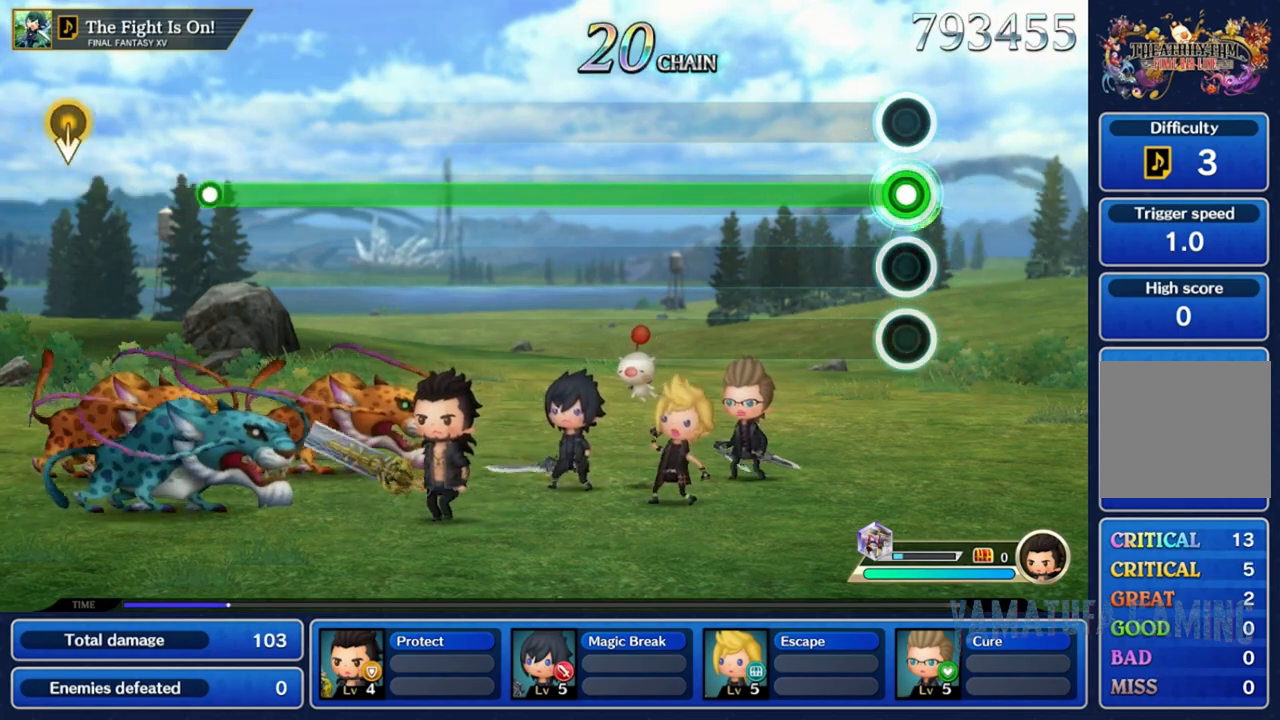
{"buttons": ["R2"], "left_stick": "center", "right_stick": "center", "events": []}
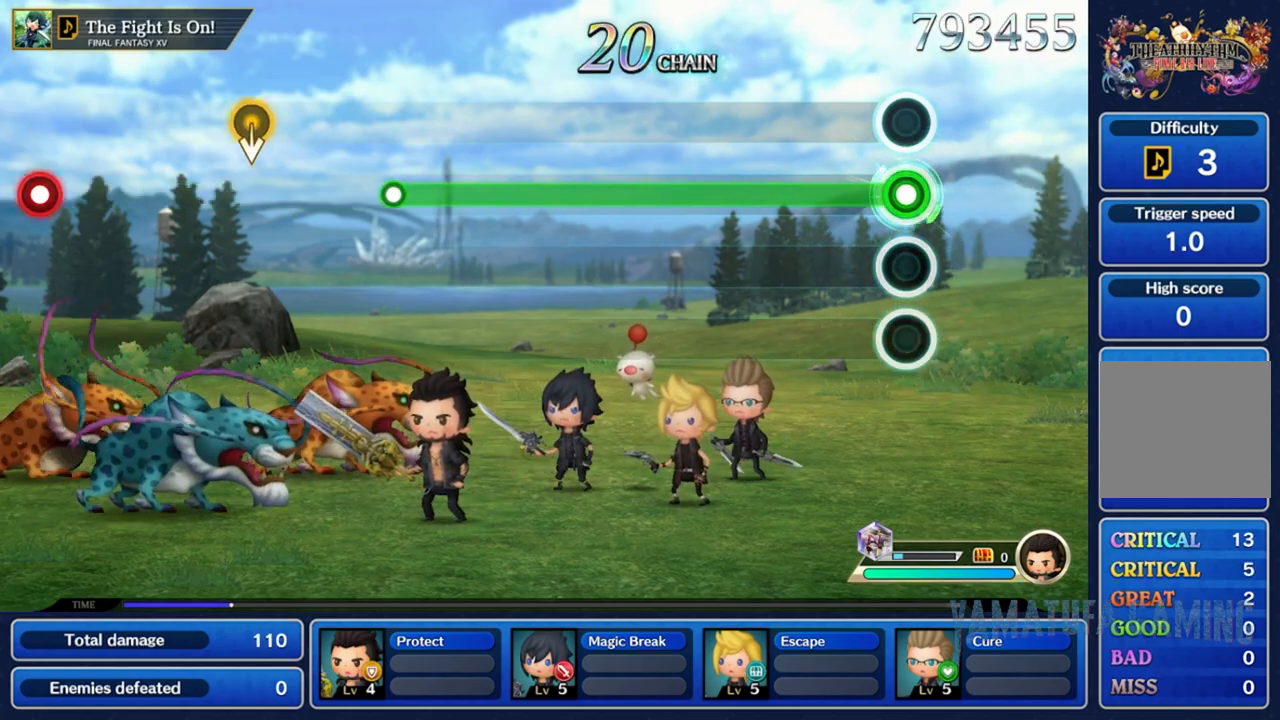
{"buttons": ["R2"], "left_stick": "center", "right_stick": "center", "events": []}
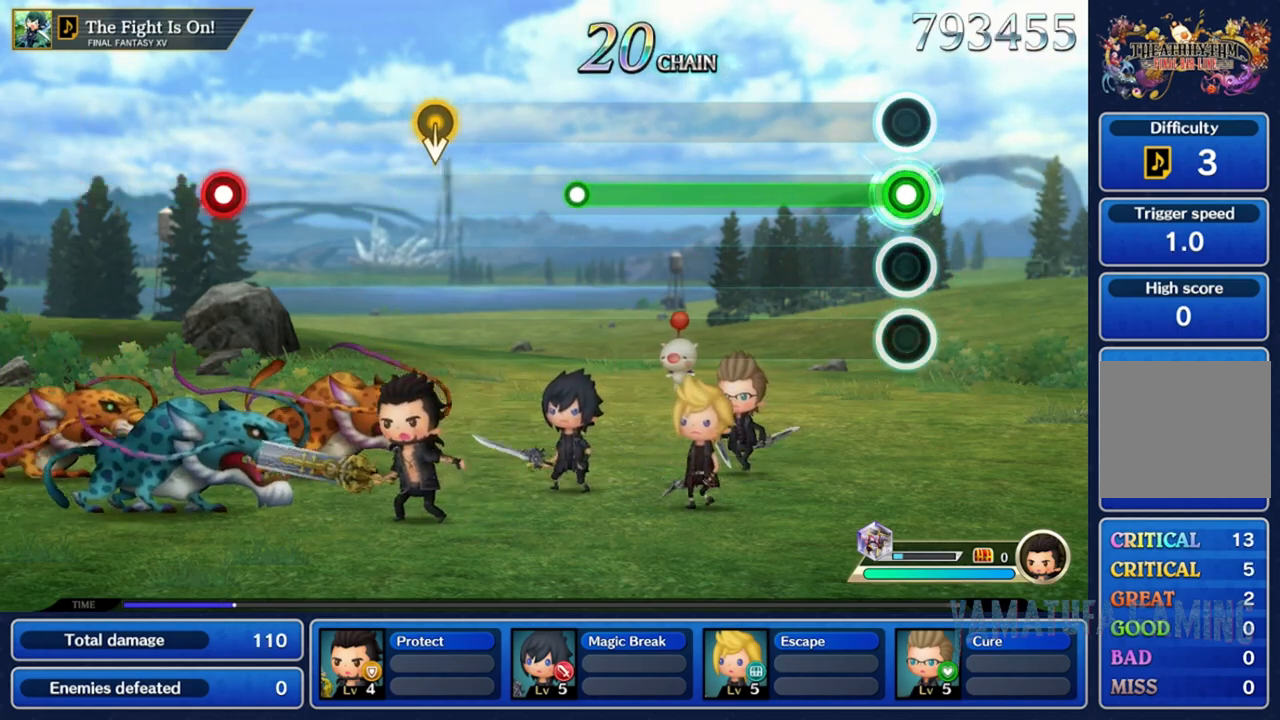
{"buttons": ["R2"], "left_stick": "center", "right_stick": "center", "events": []}
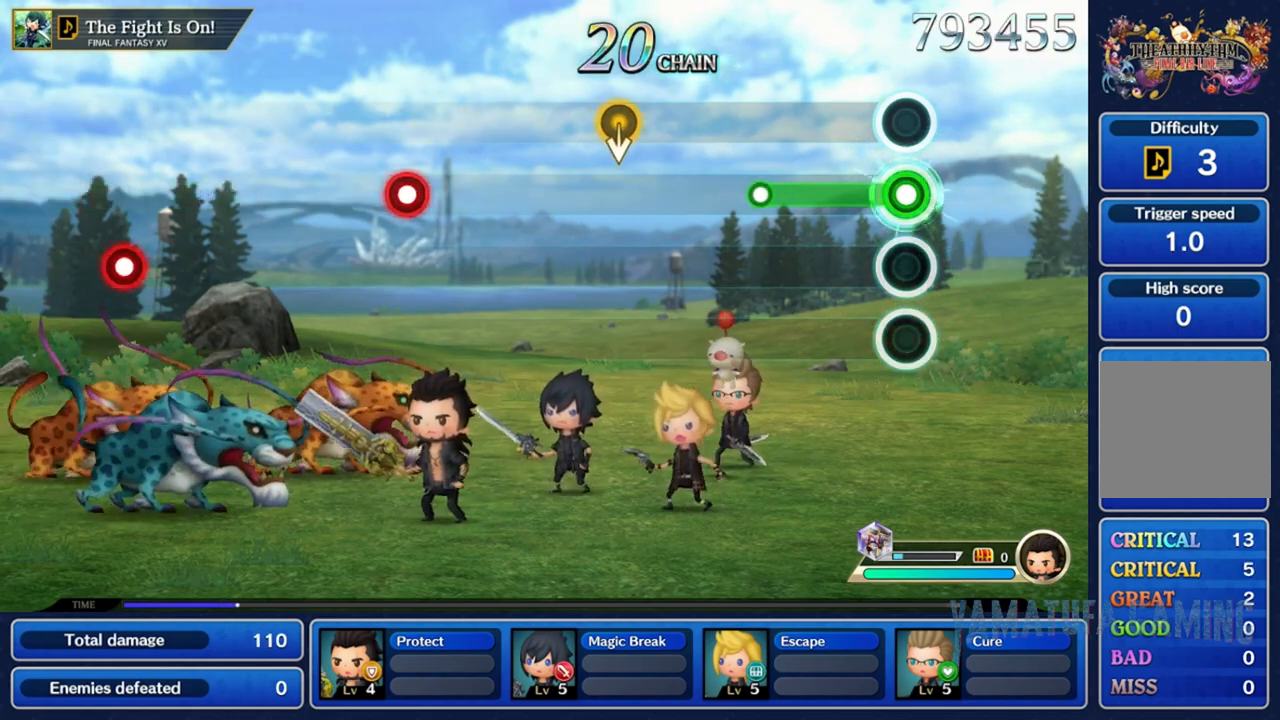
{"buttons": [], "left_stick": "center", "right_stick": "center", "events": [[483, "R2", "up"]]}
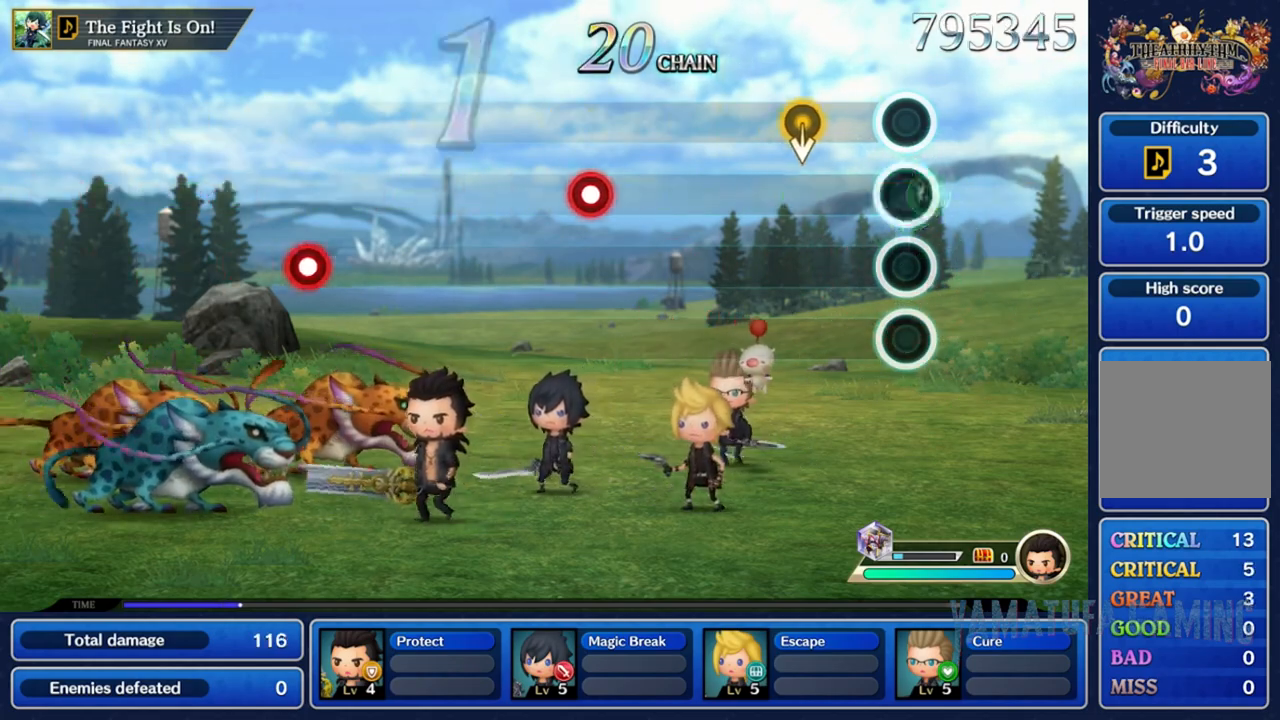
{"buttons": [], "left_stick": "down", "right_stick": "center", "events": [[300, "left_stick", "down"]]}
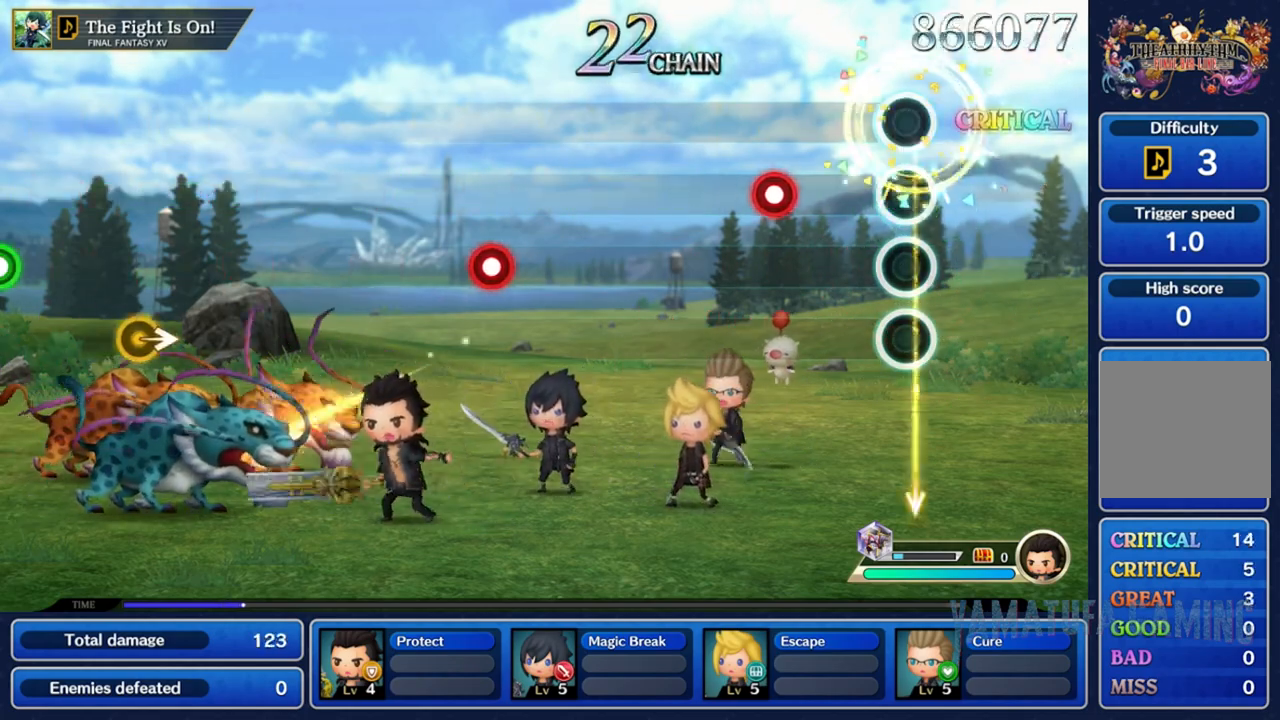
{"buttons": [], "left_stick": "center", "right_stick": "center", "events": [[33, "left_stick", "center"], [367, "R2", "down"], [500, "R2", "up"]]}
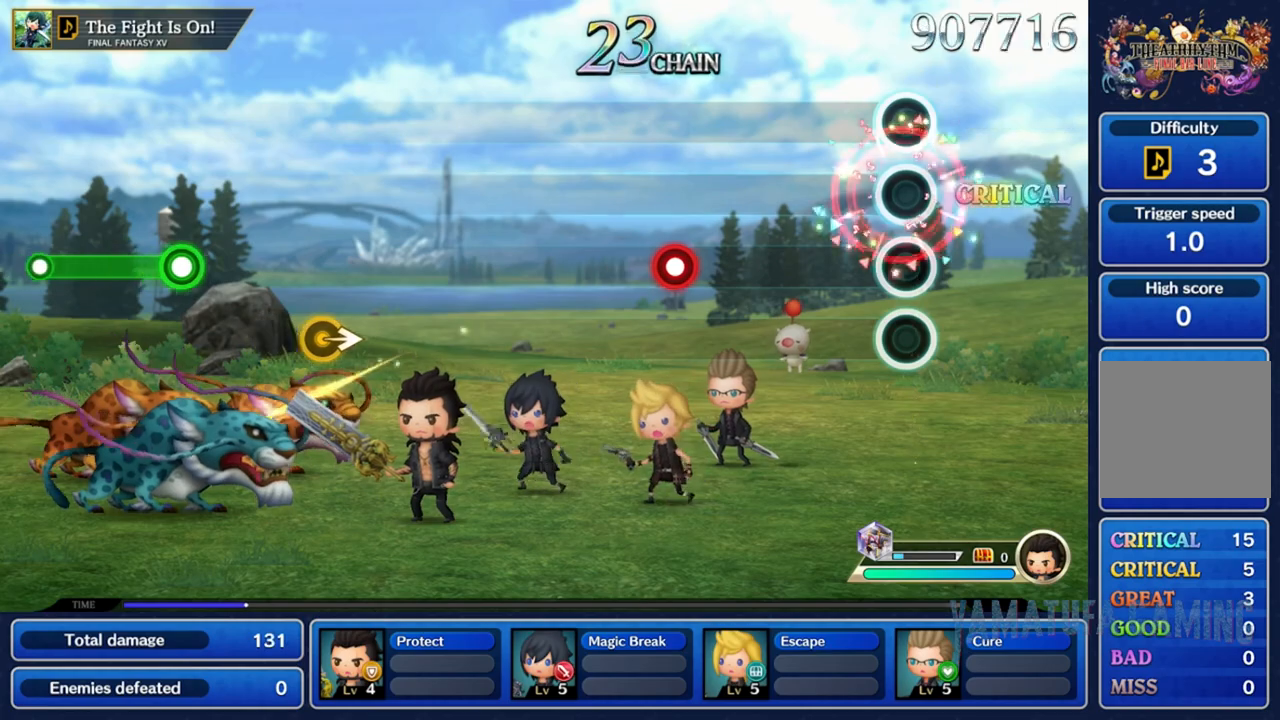
{"buttons": [], "left_stick": "center", "right_stick": "center", "events": []}
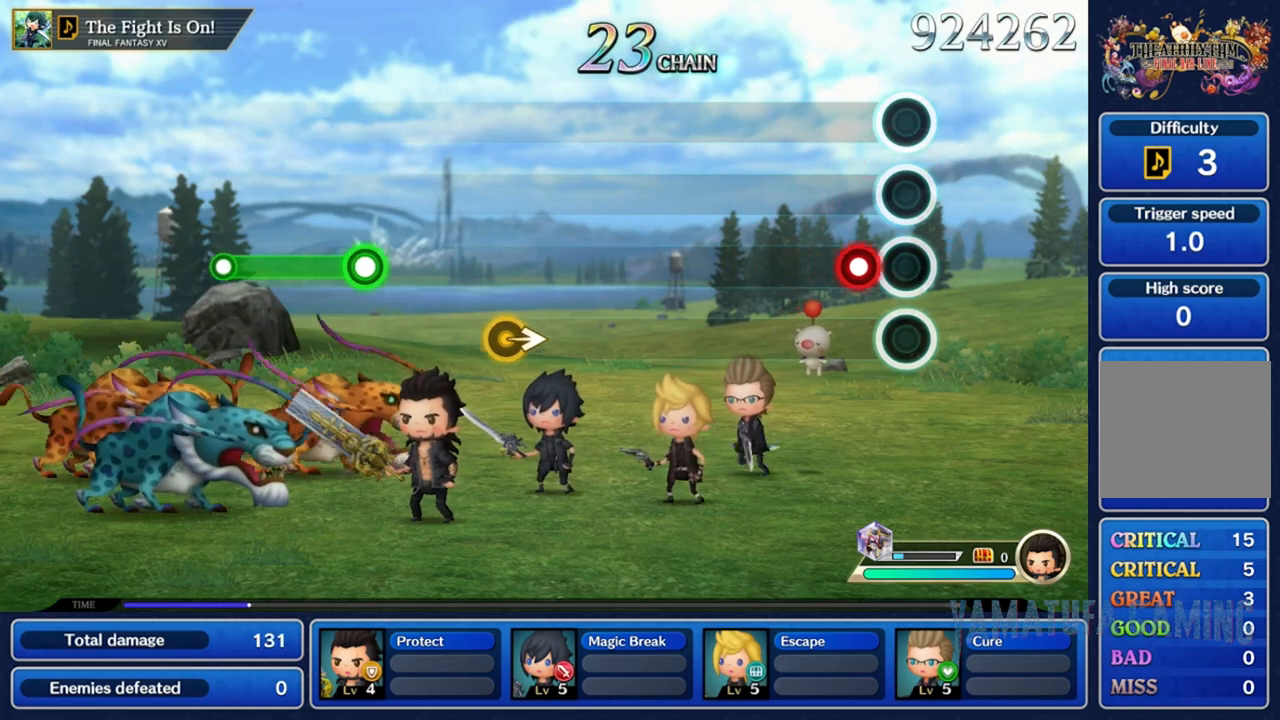
{"buttons": [], "left_stick": "center", "right_stick": "center", "events": [[117, "R2", "down"], [233, "R2", "up"]]}
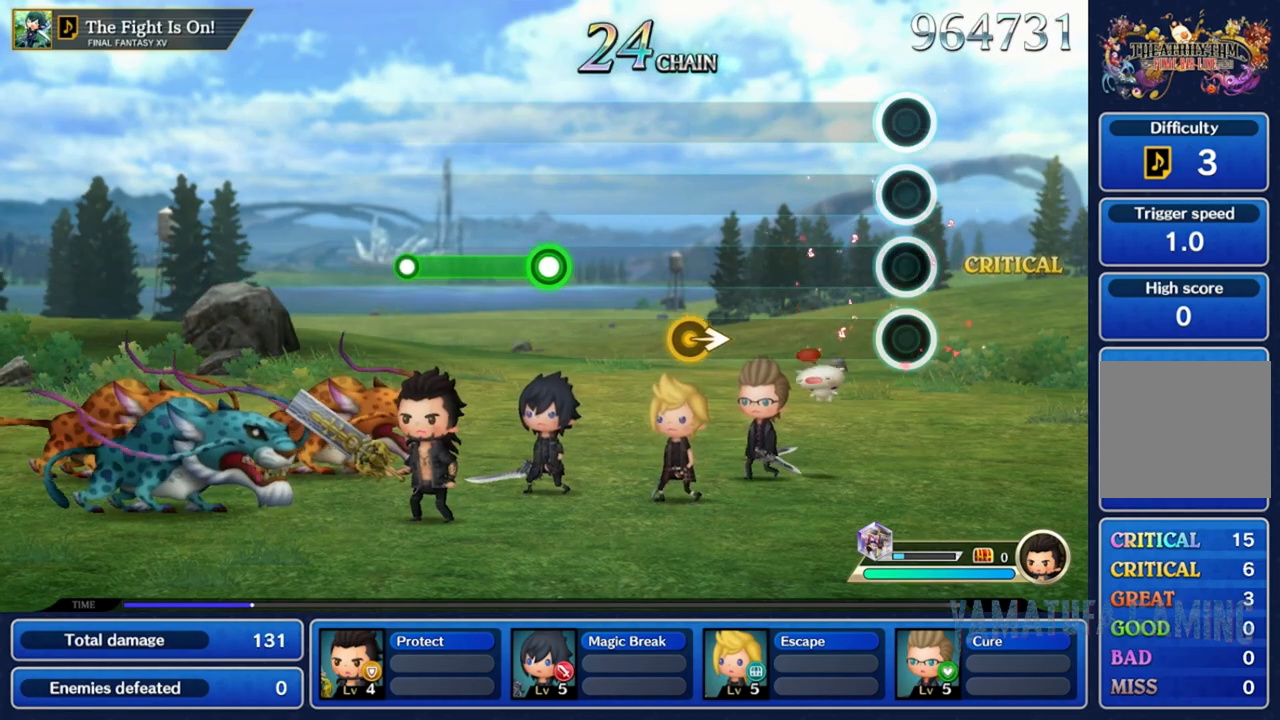
{"buttons": [], "left_stick": "center", "right_stick": "center", "events": []}
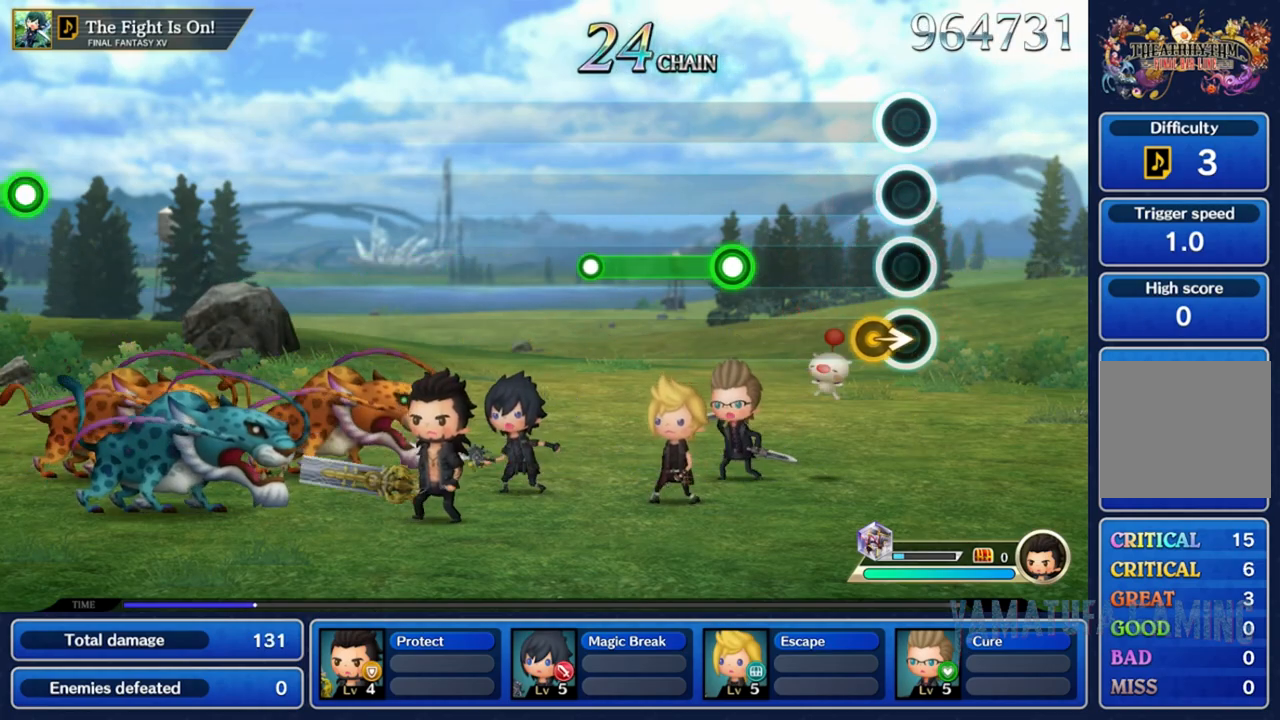
{"buttons": [], "left_stick": "center", "right_stick": "center", "events": [[83, "left_stick", "right"], [283, "left_stick", "center"]]}
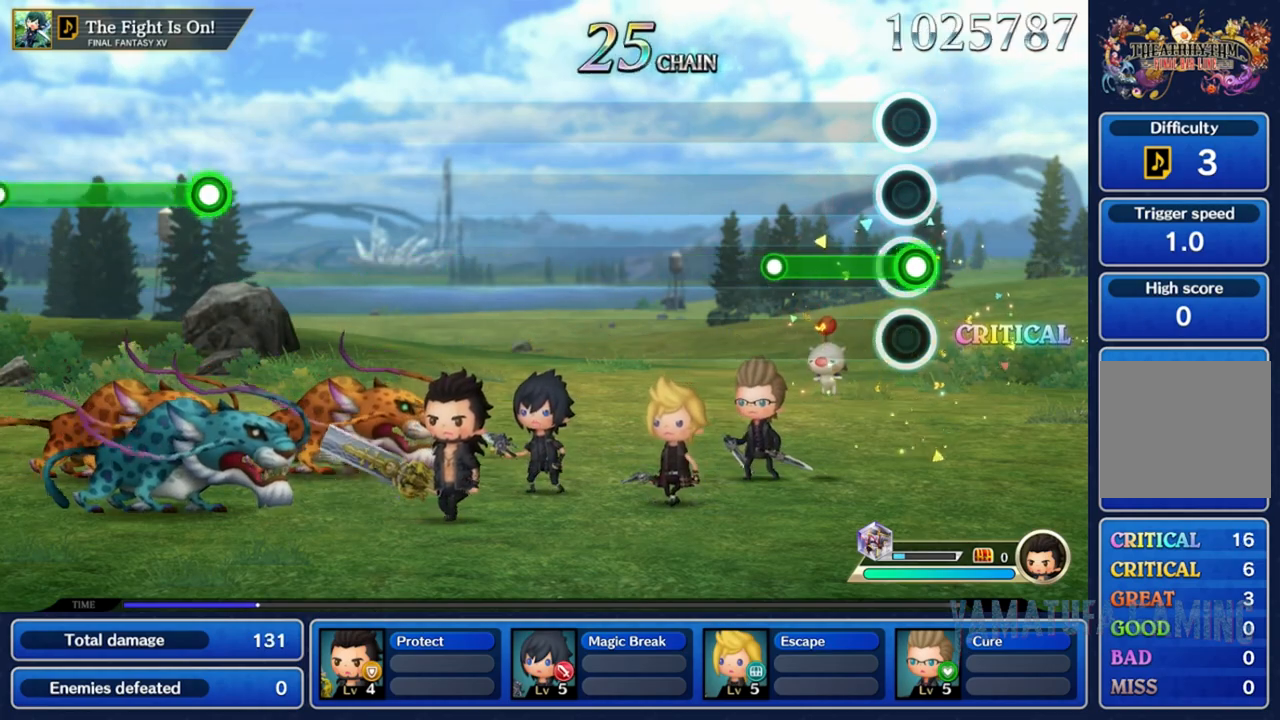
{"buttons": [], "left_stick": "center", "right_stick": "center", "events": [[17, "R2", "down"], [400, "R2", "up"]]}
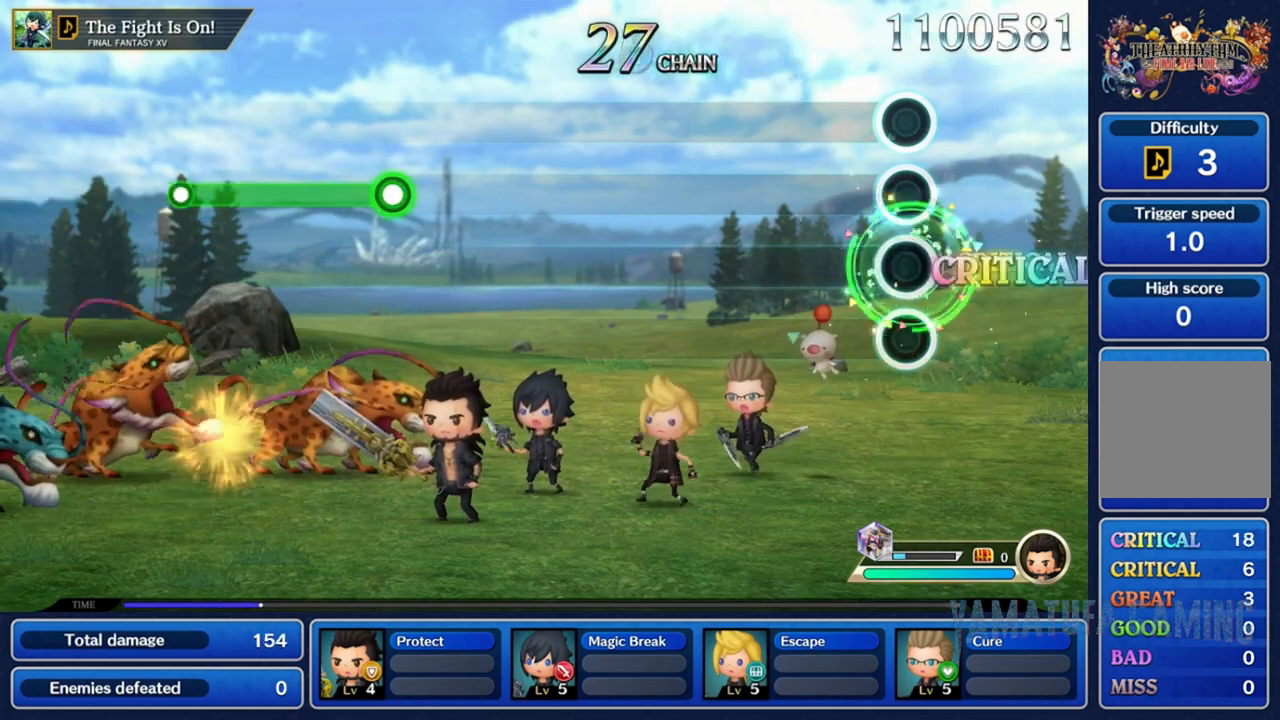
{"buttons": [], "left_stick": "center", "right_stick": "center", "events": []}
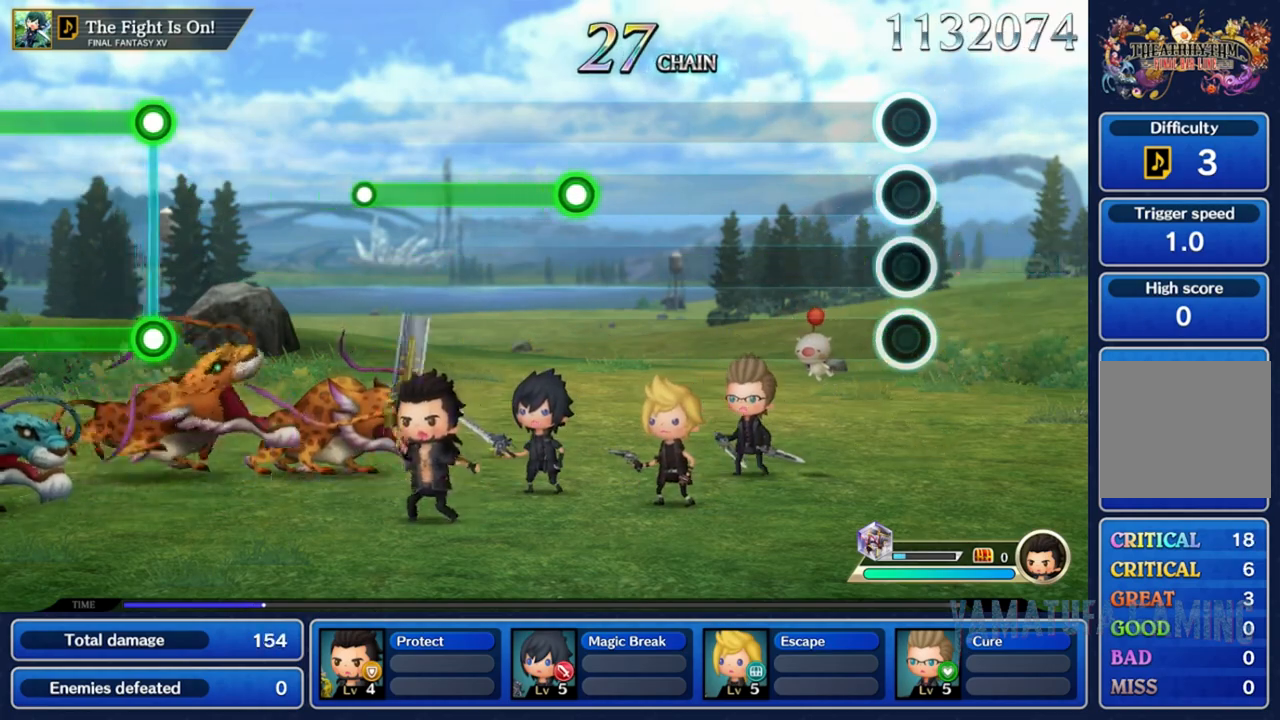
{"buttons": [], "left_stick": "center", "right_stick": "center", "events": []}
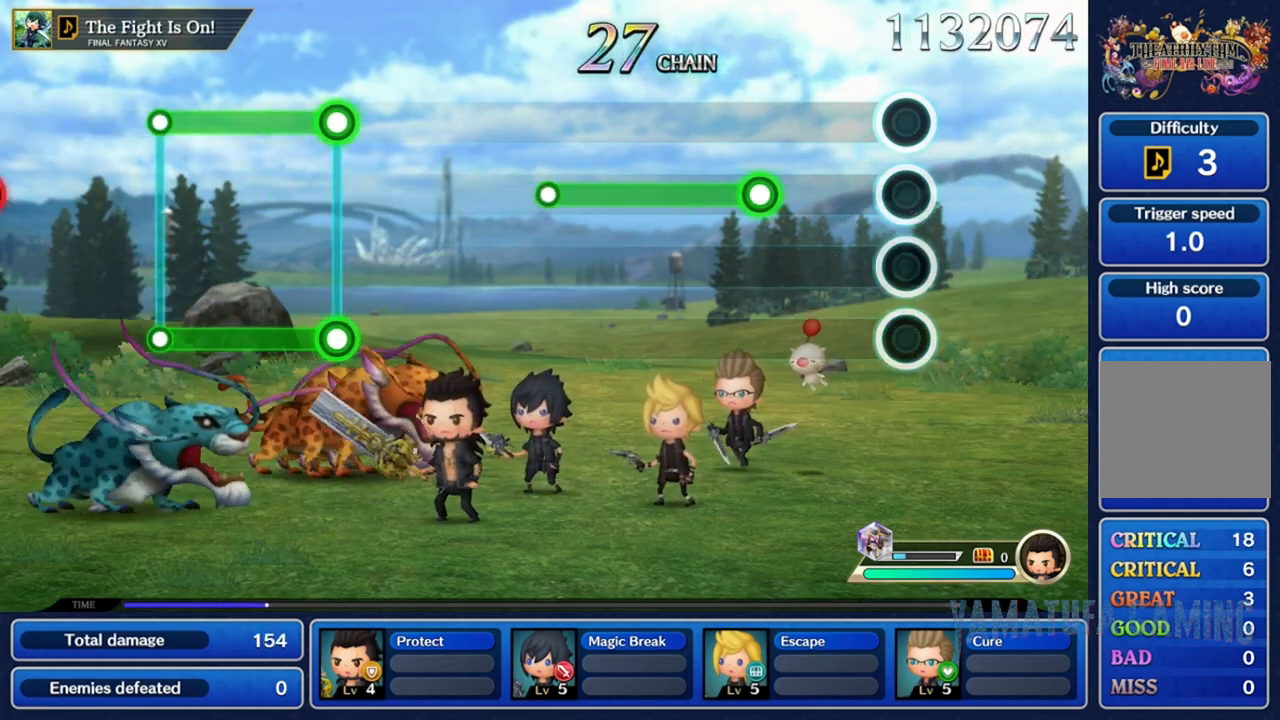
{"buttons": ["R2"], "left_stick": "center", "right_stick": "center", "events": [[400, "R2", "down"]]}
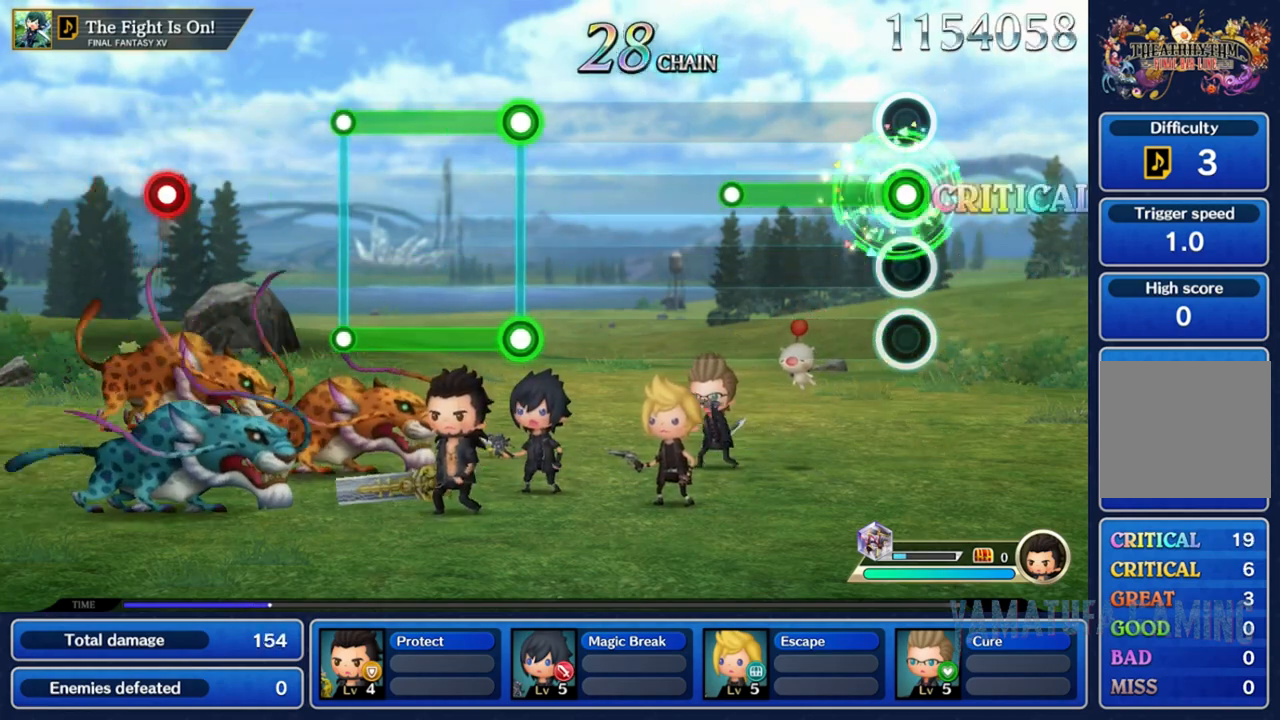
{"buttons": [], "left_stick": "center", "right_stick": "center", "events": [[483, "R2", "up"]]}
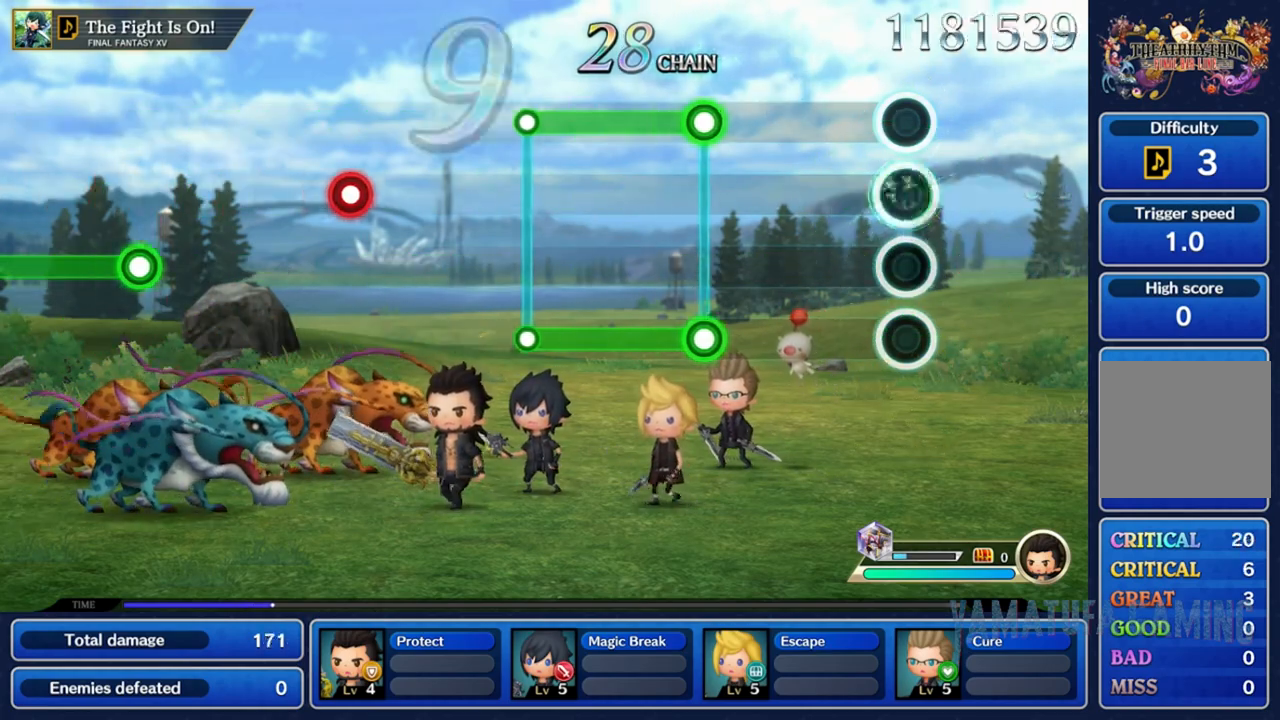
{"buttons": [], "left_stick": "center", "right_stick": "center", "events": []}
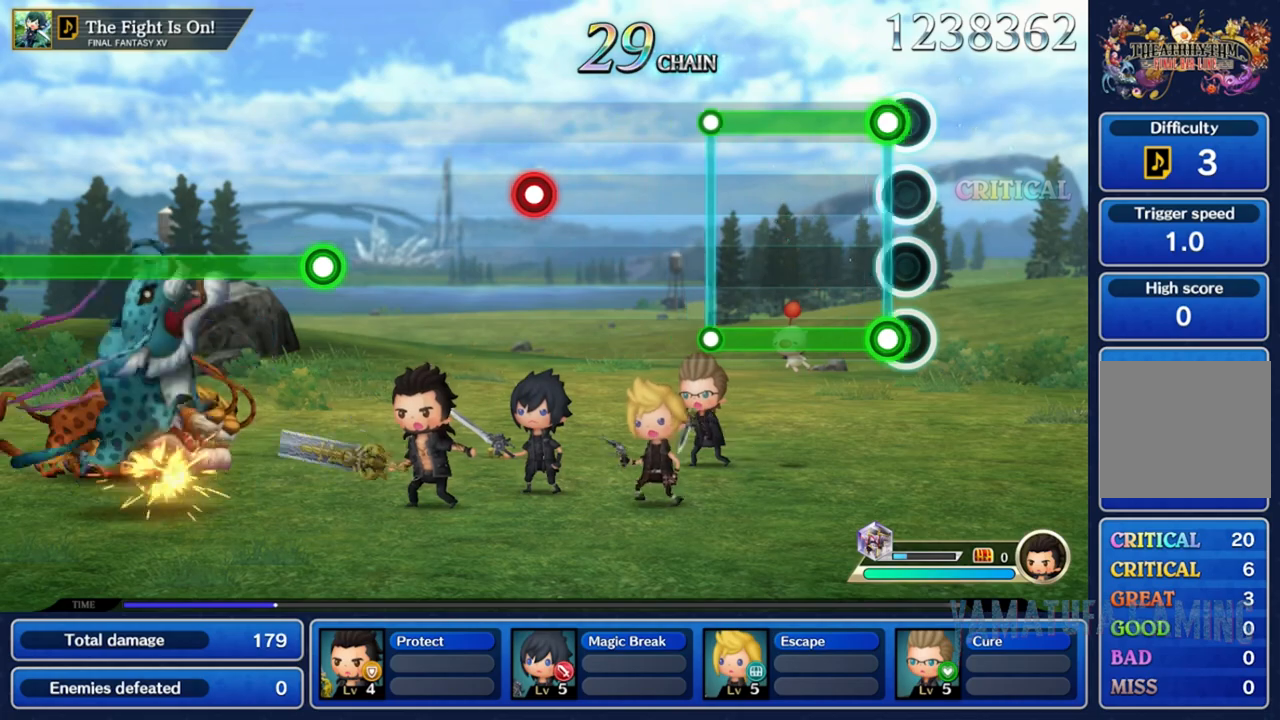
{"buttons": ["L2", "R2"], "left_stick": "center", "right_stick": "center", "events": [[67, "L2", "down"], [83, "R2", "down"]]}
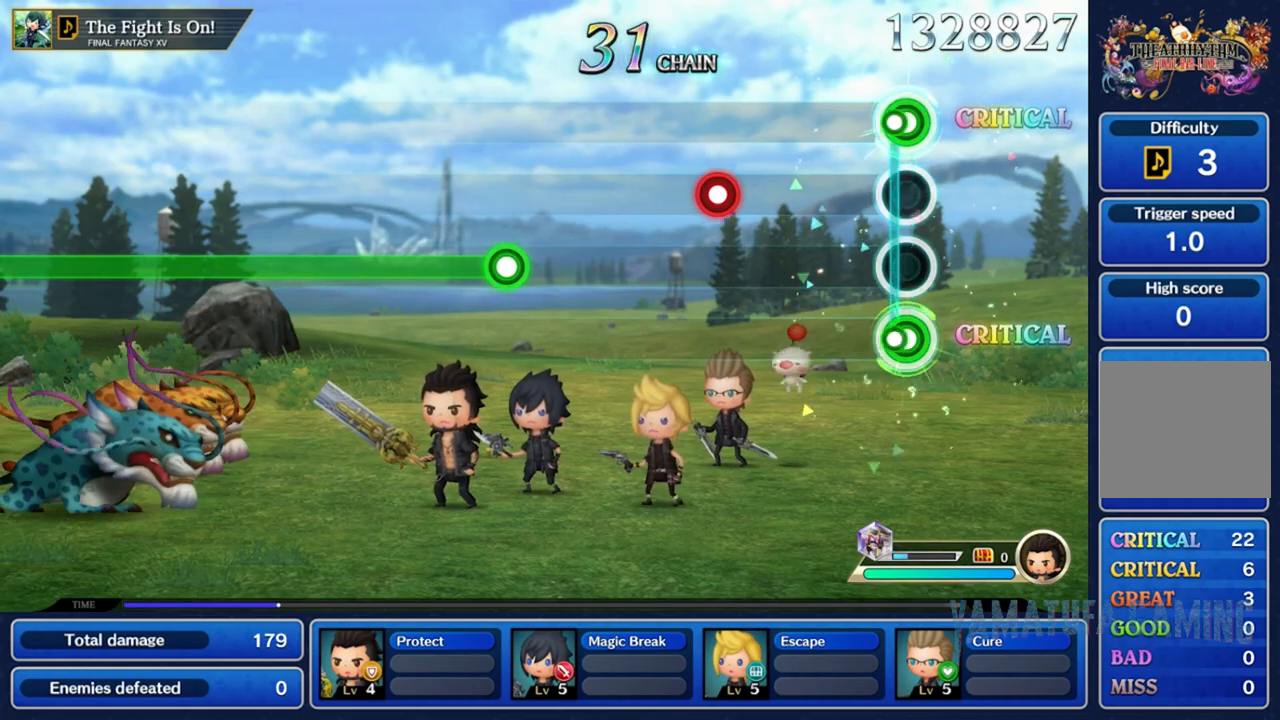
{"buttons": [], "left_stick": "center", "right_stick": "center", "events": [[83, "L2", "up"], [83, "R2", "up"]]}
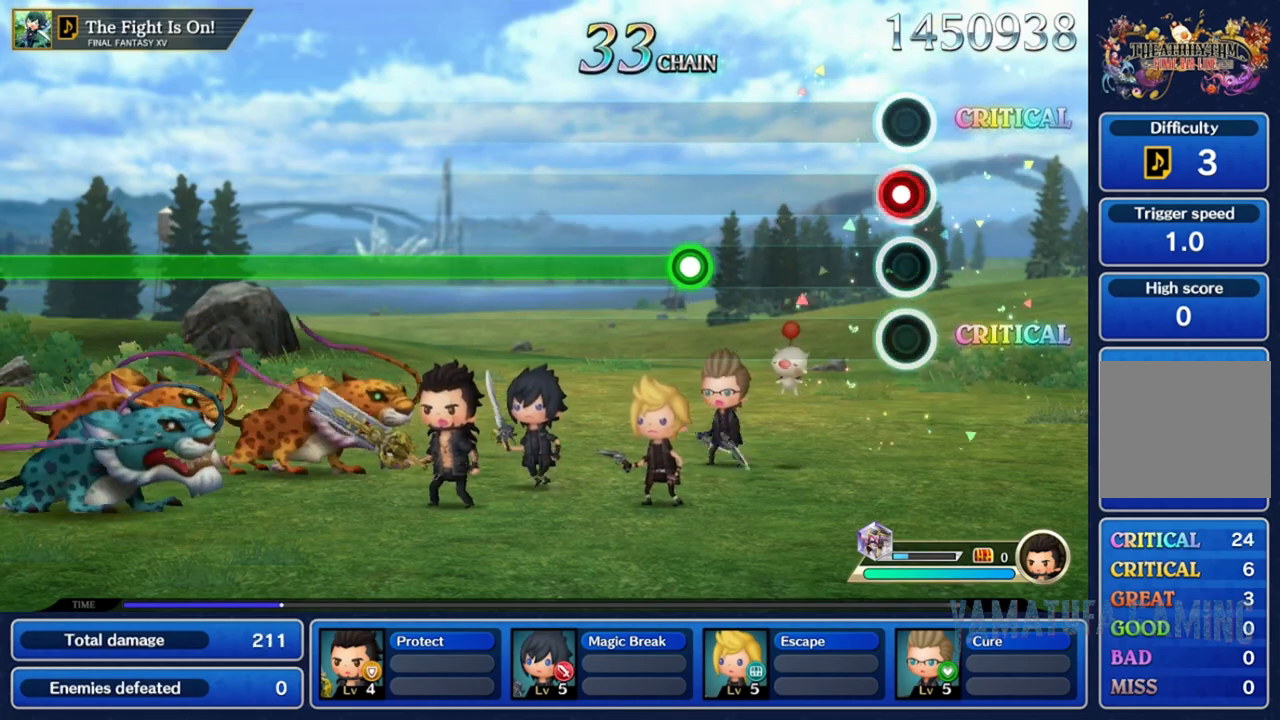
{"buttons": [], "left_stick": "center", "right_stick": "center", "events": [[67, "R2", "down"], [183, "R2", "up"]]}
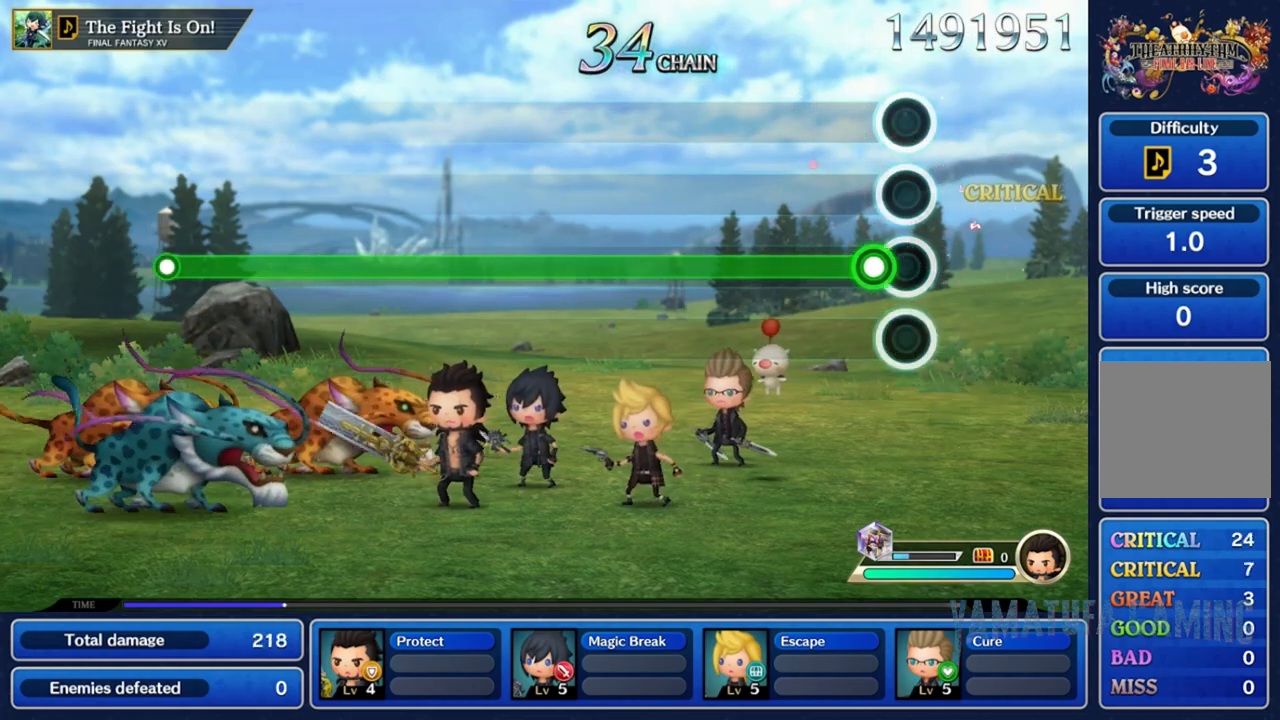
{"buttons": ["R2"], "left_stick": "center", "right_stick": "center", "events": [[133, "R2", "down"]]}
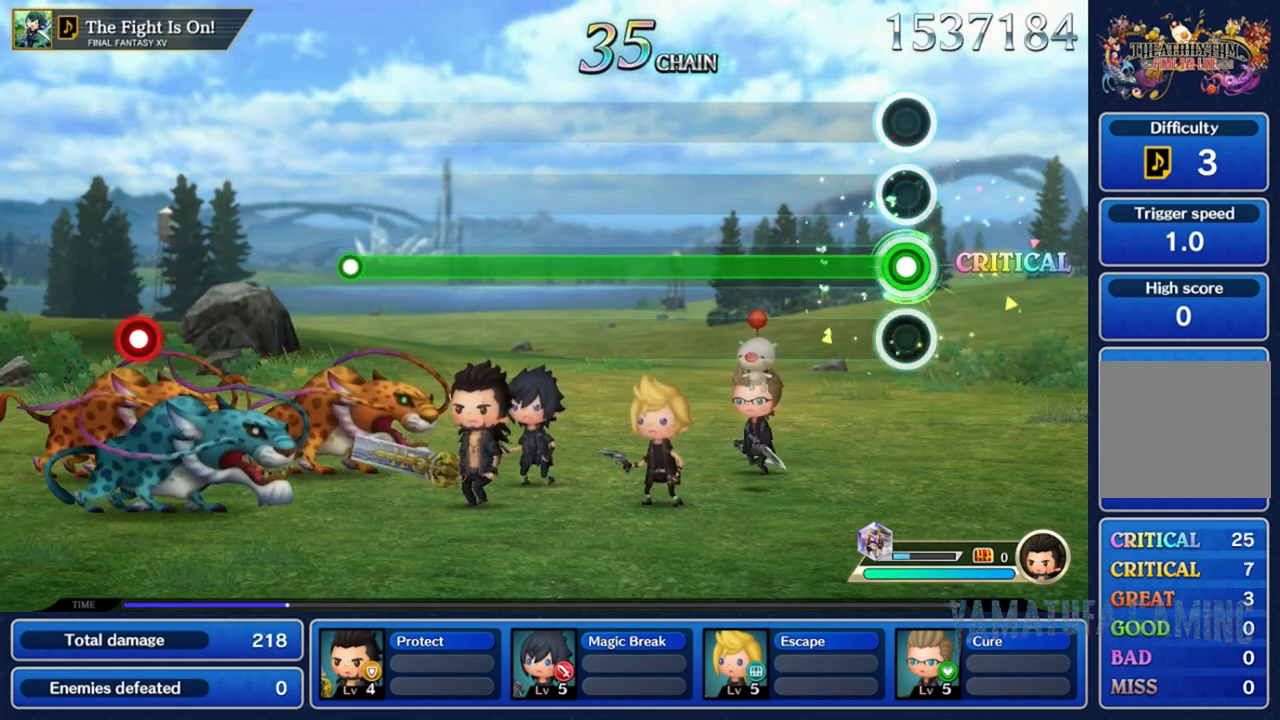
{"buttons": ["R2"], "left_stick": "center", "right_stick": "center", "events": []}
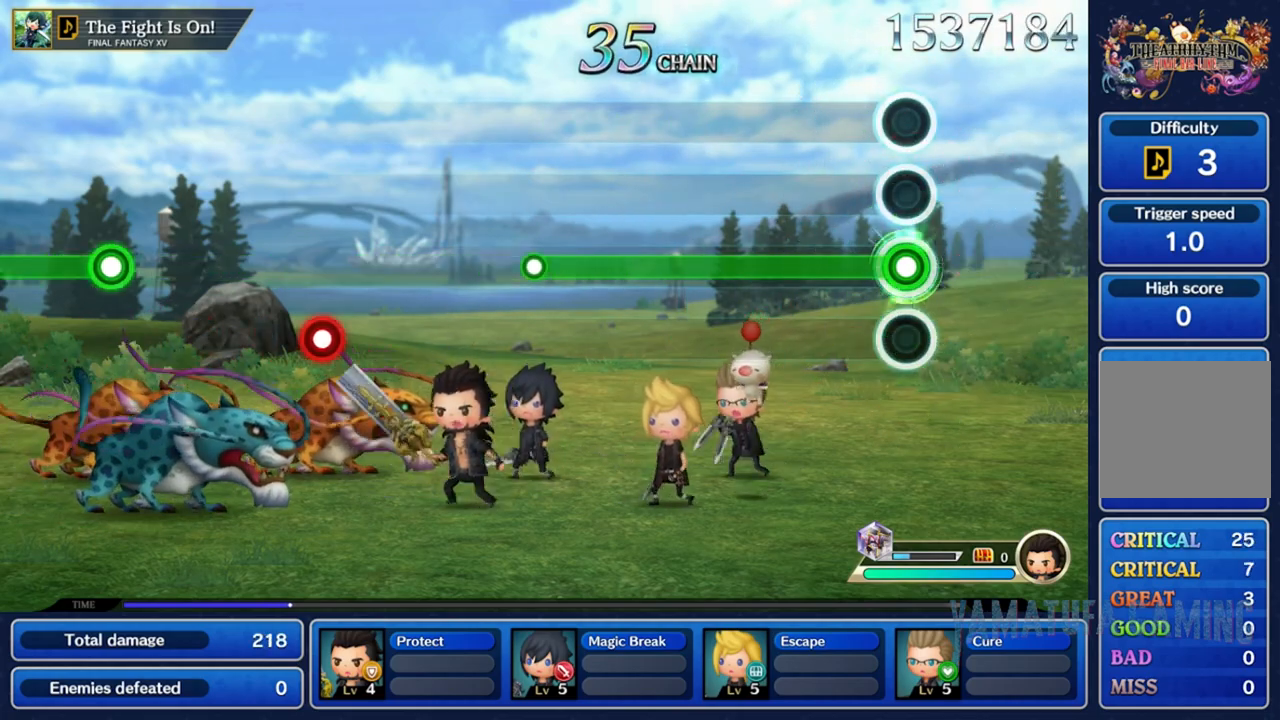
{"buttons": ["R2"], "left_stick": "center", "right_stick": "center", "events": []}
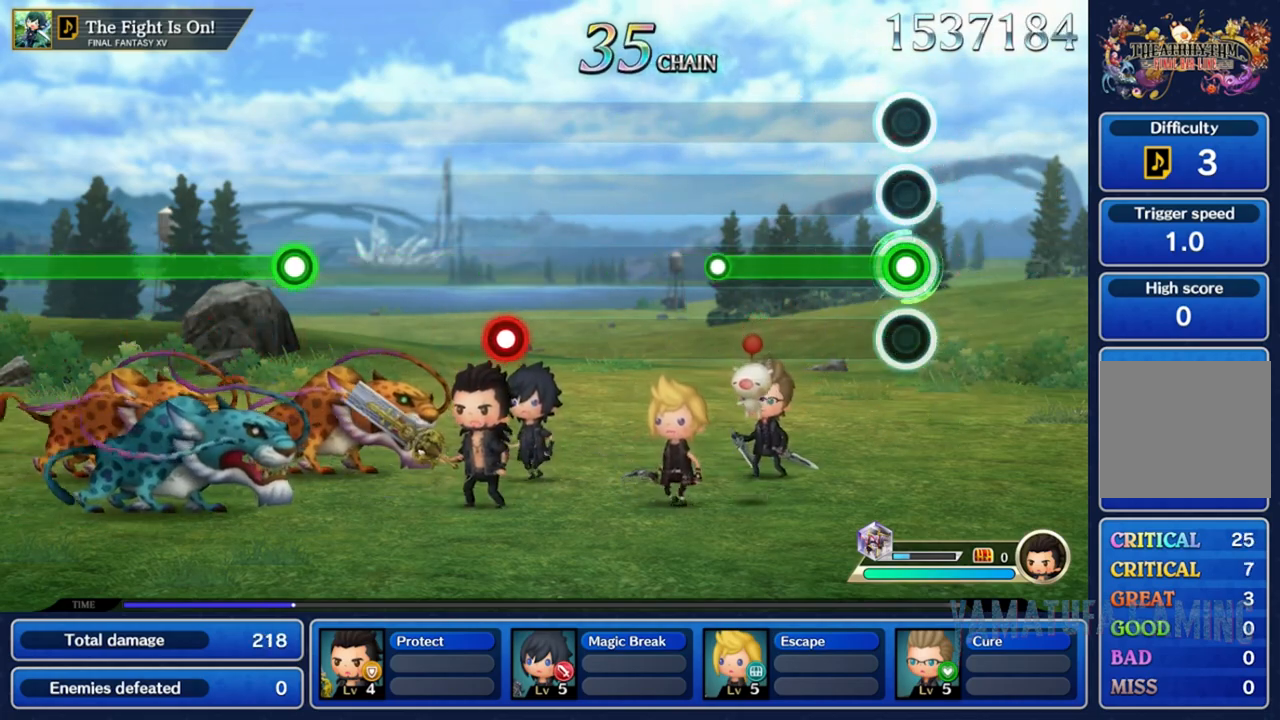
{"buttons": ["R2"], "left_stick": "center", "right_stick": "center", "events": []}
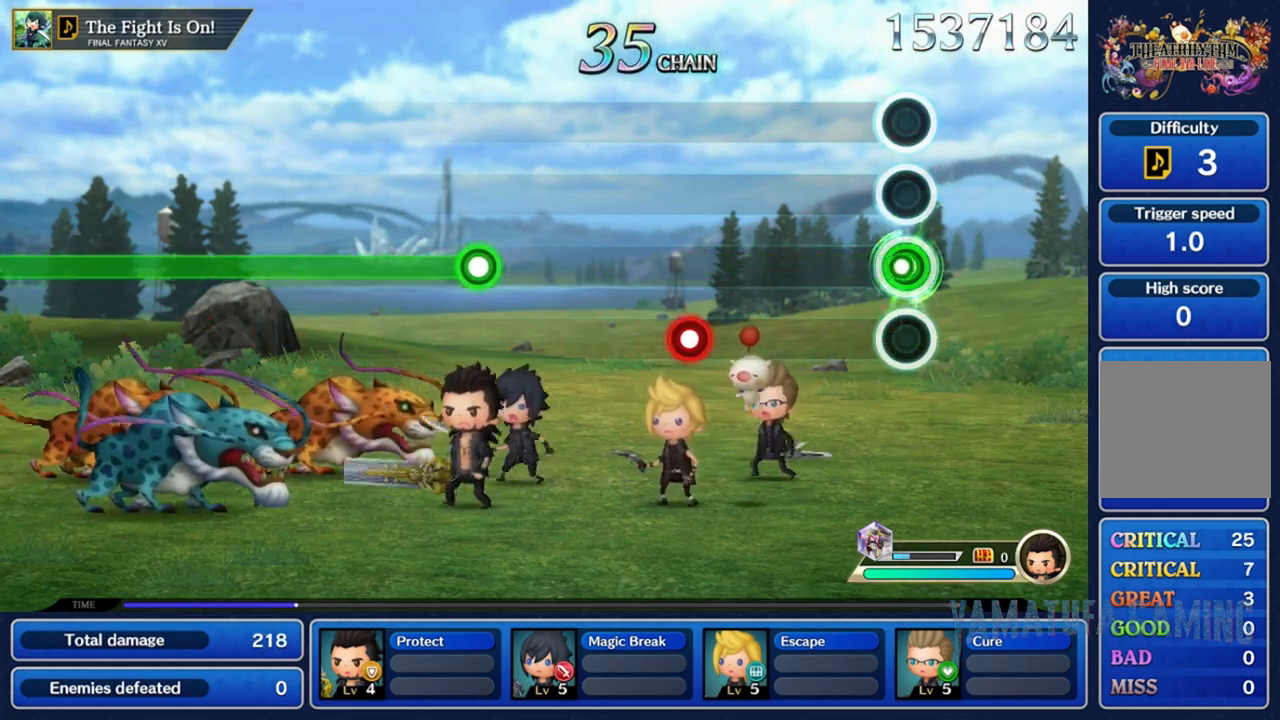
{"buttons": [], "left_stick": "center", "right_stick": "center", "events": [[100, "R2", "up"]]}
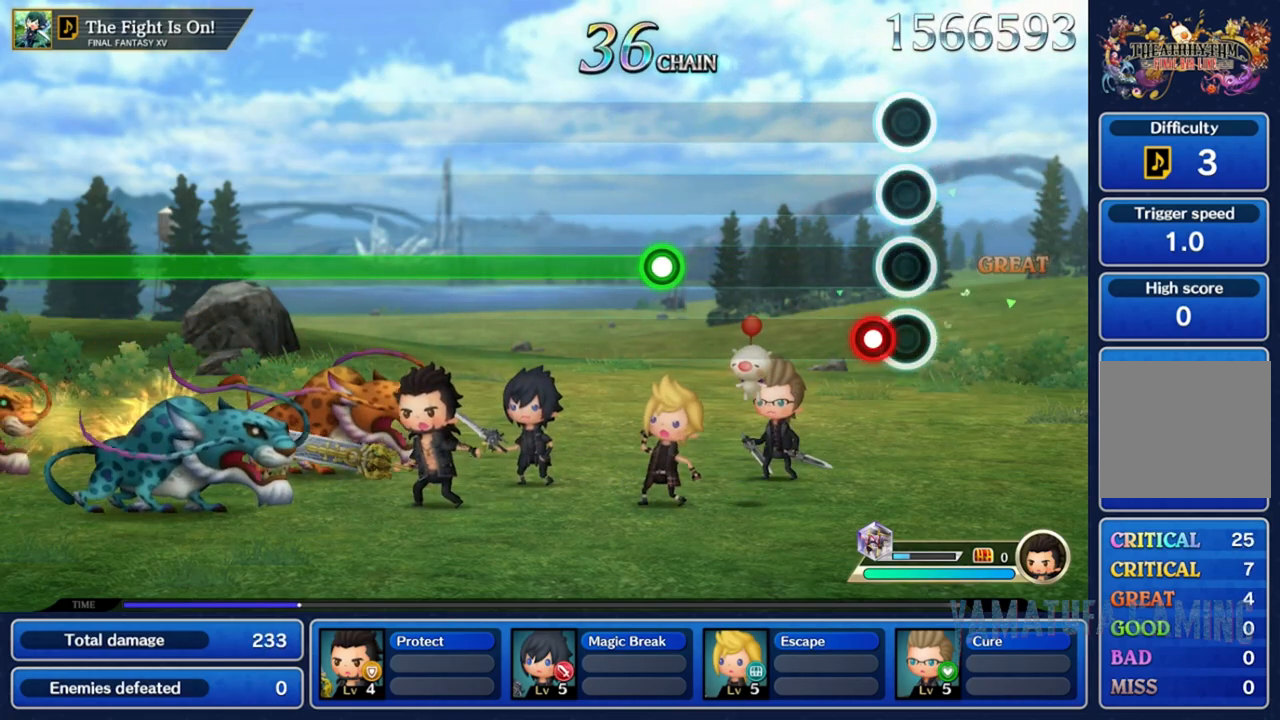
{"buttons": [], "left_stick": "center", "right_stick": "center", "events": [[150, "R2", "down"], [283, "R2", "up"]]}
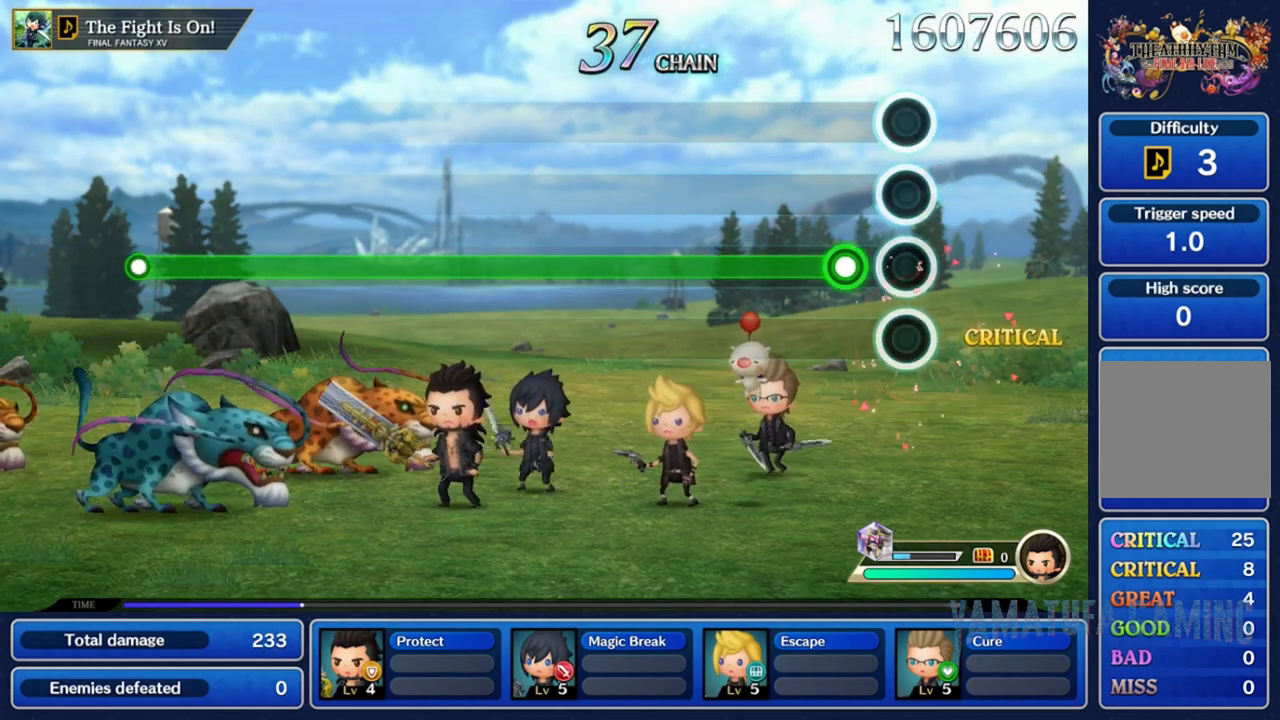
{"buttons": ["R2"], "left_stick": "center", "right_stick": "center", "events": [[83, "R2", "down"]]}
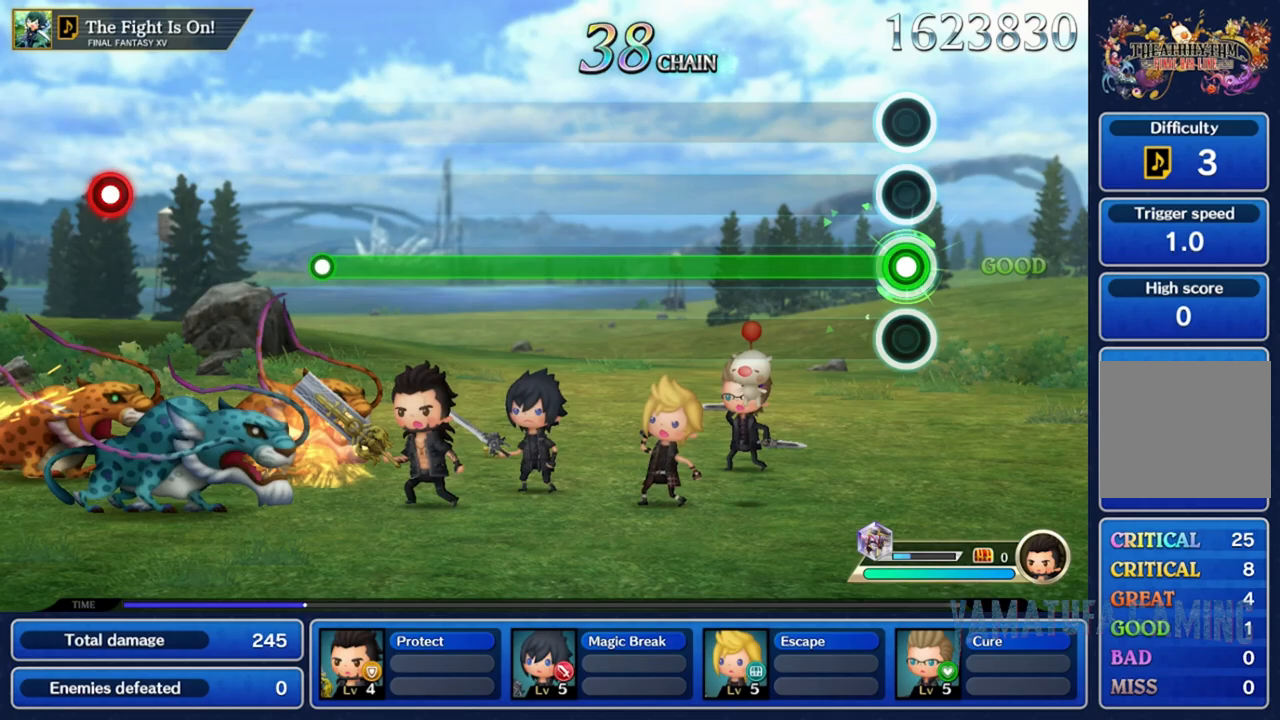
{"buttons": ["R2"], "left_stick": "center", "right_stick": "center", "events": []}
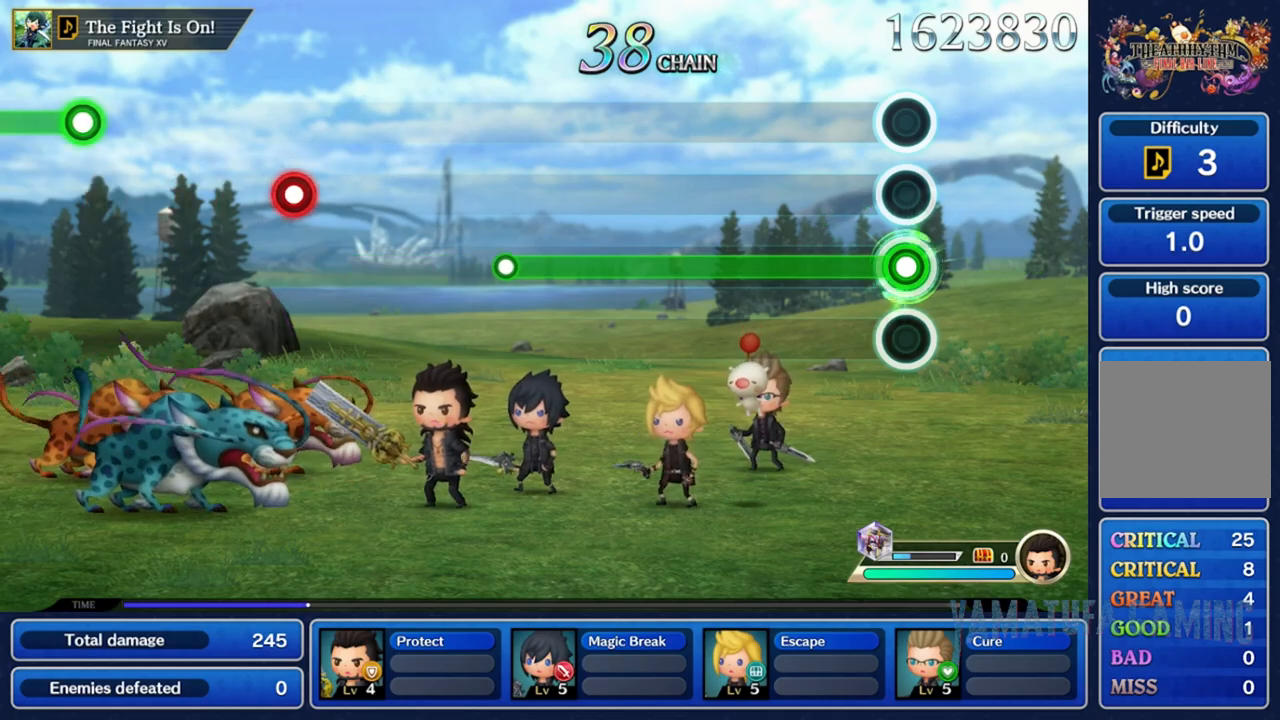
{"buttons": ["R2"], "left_stick": "center", "right_stick": "center", "events": []}